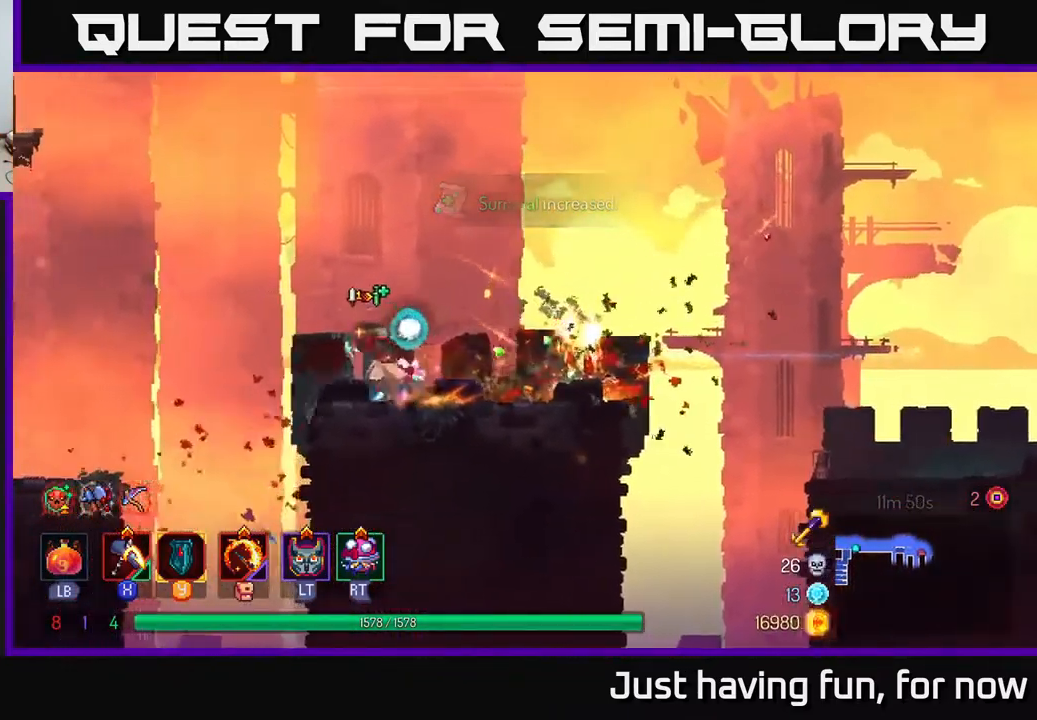
Gameplay with a controller (Xbox layout); each line is a JSON object with the inputs held at the frame after it. "events" lists button and stick changes between this image and that frame as [ms after this image, input, new state], when the widget could be followed in between.
{"buttons": [], "left_stick": "left", "right_stick": "center", "events": [[183, "A", "down"], [317, "A", "up"]]}
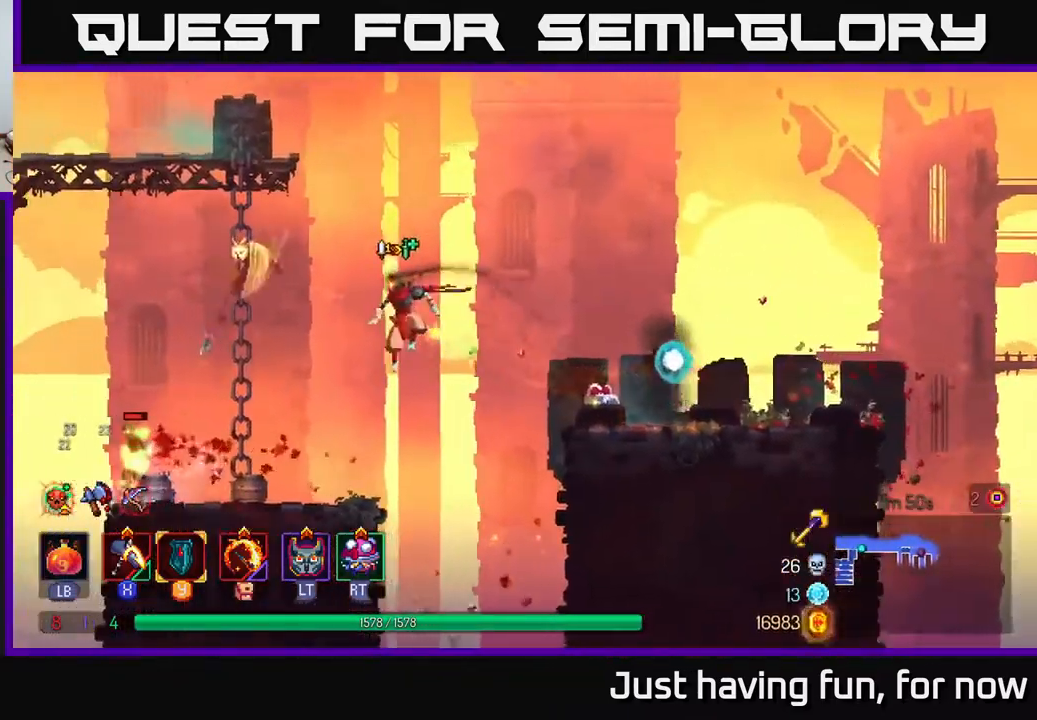
{"buttons": [], "left_stick": "center", "right_stick": "center", "events": [[283, "X", "down"], [350, "X", "up"], [450, "left_stick", "center"]]}
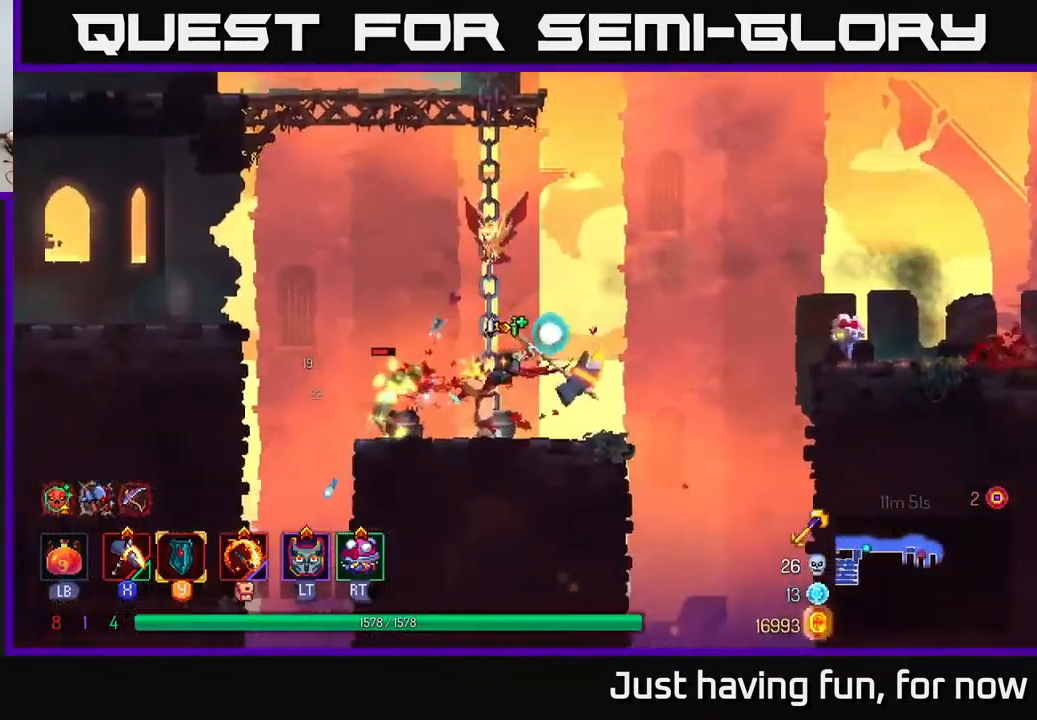
{"buttons": [], "left_stick": "right", "right_stick": "center", "events": [[333, "left_stick", "right"]]}
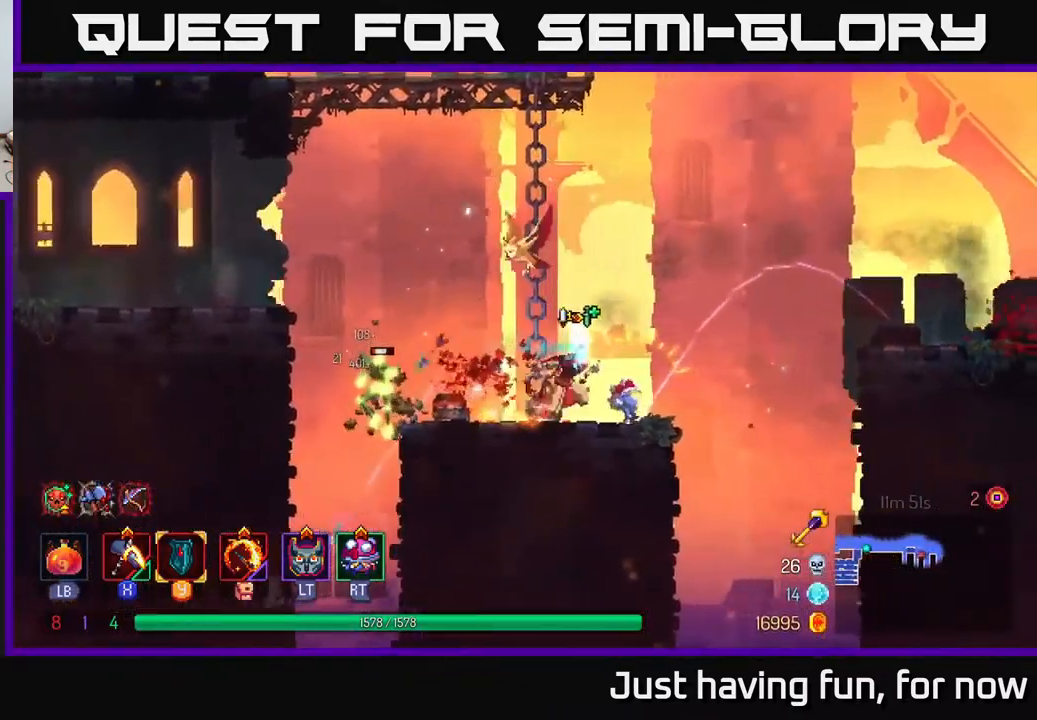
{"buttons": [], "left_stick": "right", "right_stick": "center", "events": [[133, "A", "down"], [267, "A", "up"], [350, "A", "down"], [450, "A", "up"]]}
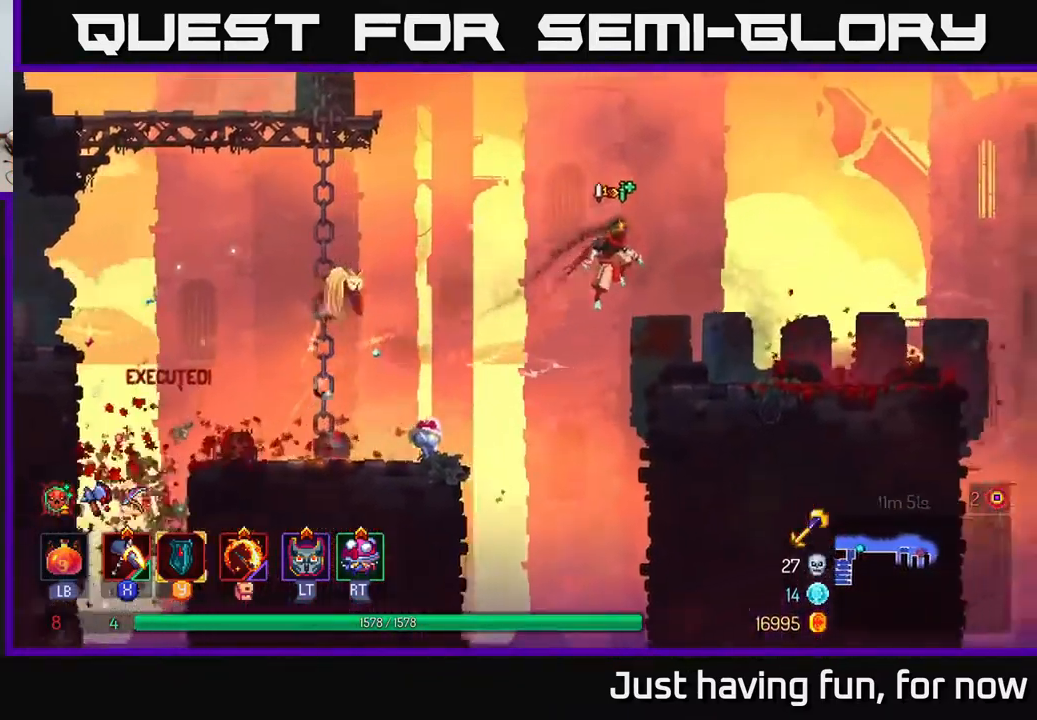
{"buttons": [], "left_stick": "right", "right_stick": "center", "events": [[150, "B", "down"], [267, "B", "up"]]}
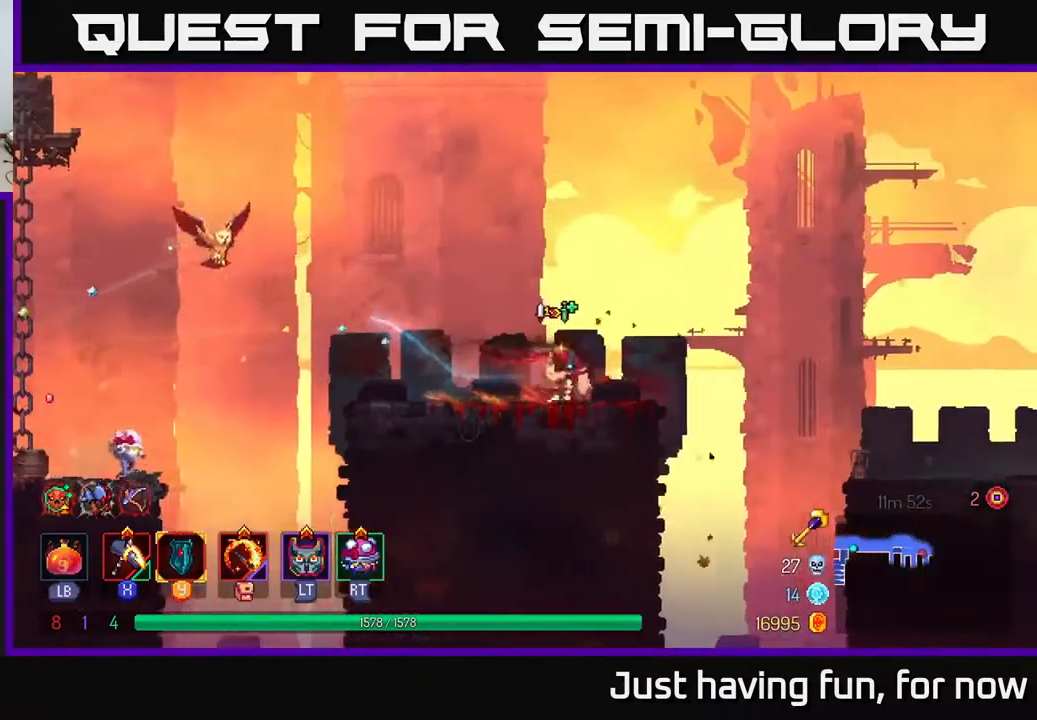
{"buttons": [], "left_stick": "right", "right_stick": "center", "events": [[134, "A", "down"], [267, "A", "up"]]}
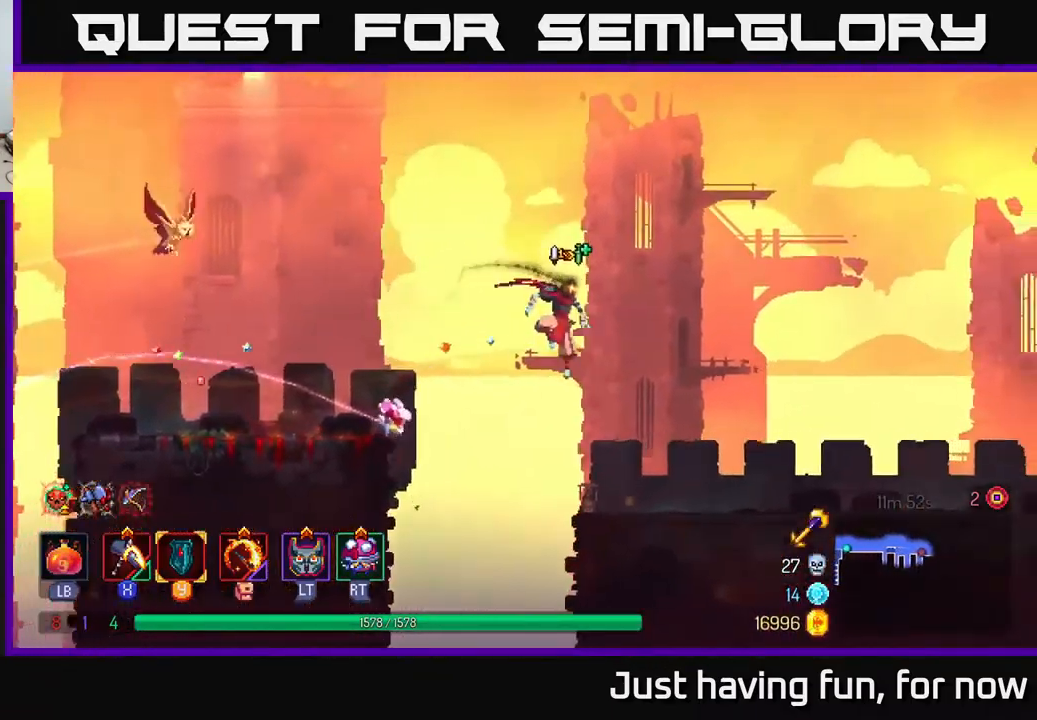
{"buttons": [], "left_stick": "right", "right_stick": "center", "events": [[167, "B", "down"], [300, "B", "up"]]}
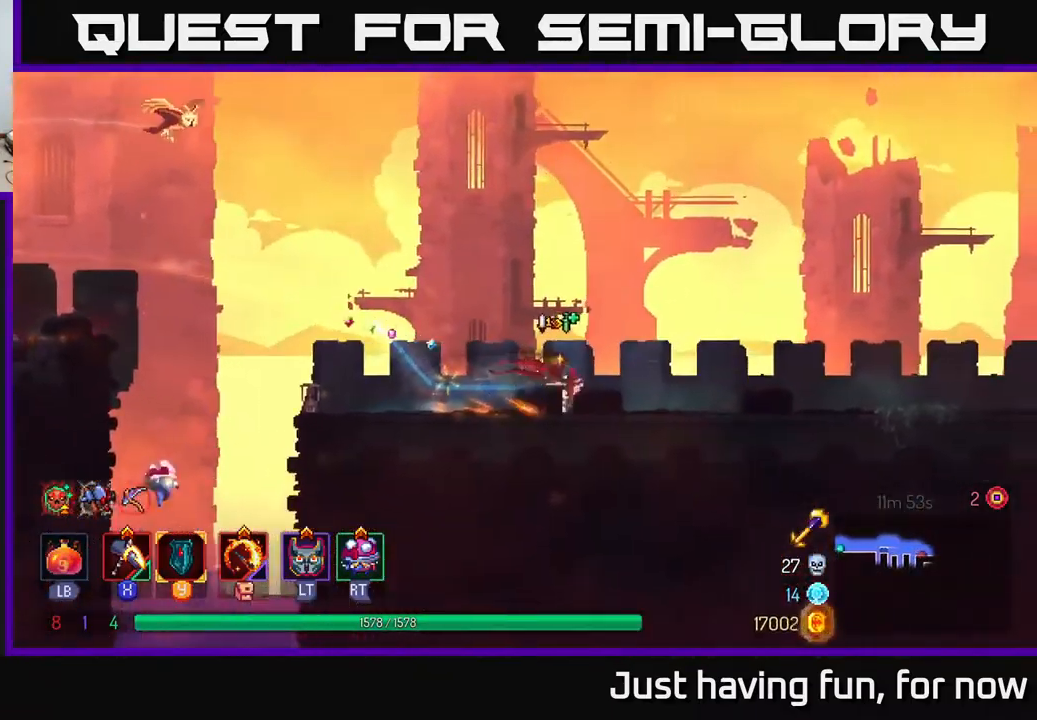
{"buttons": [], "left_stick": "right", "right_stick": "center", "events": []}
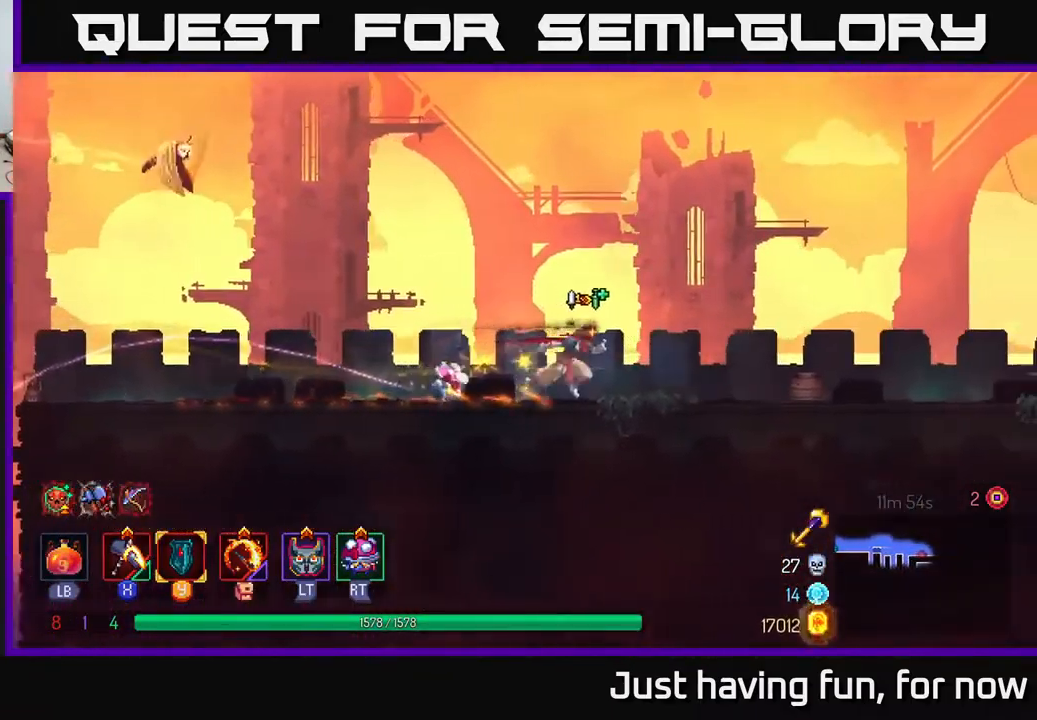
{"buttons": [], "left_stick": "right", "right_stick": "center", "events": []}
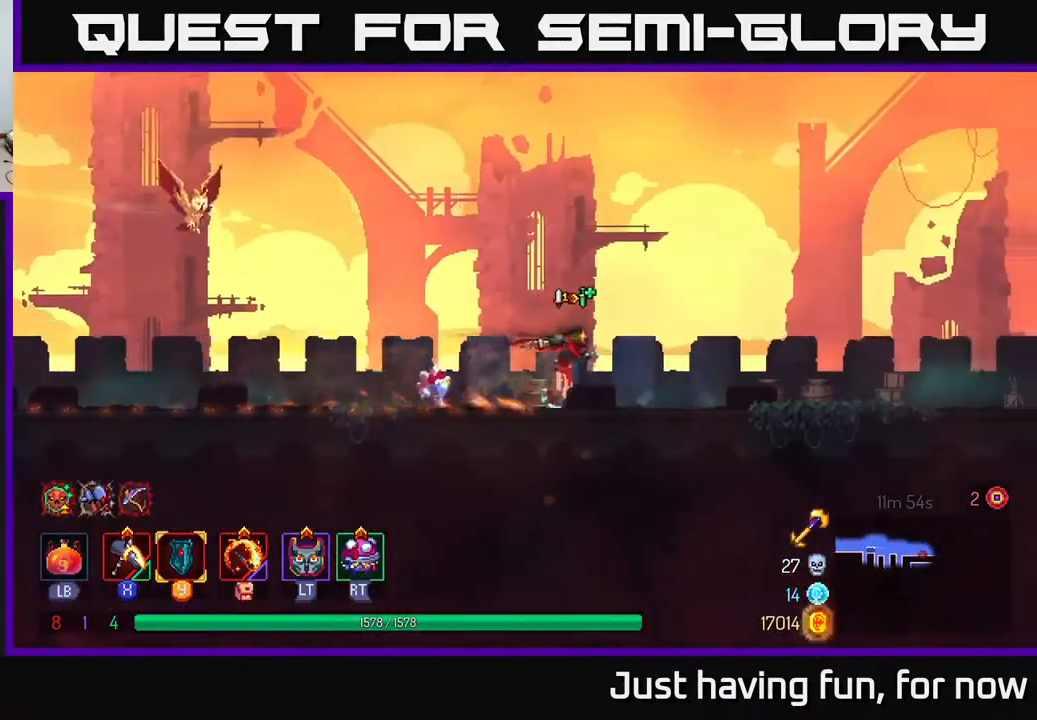
{"buttons": [], "left_stick": "right", "right_stick": "center", "events": []}
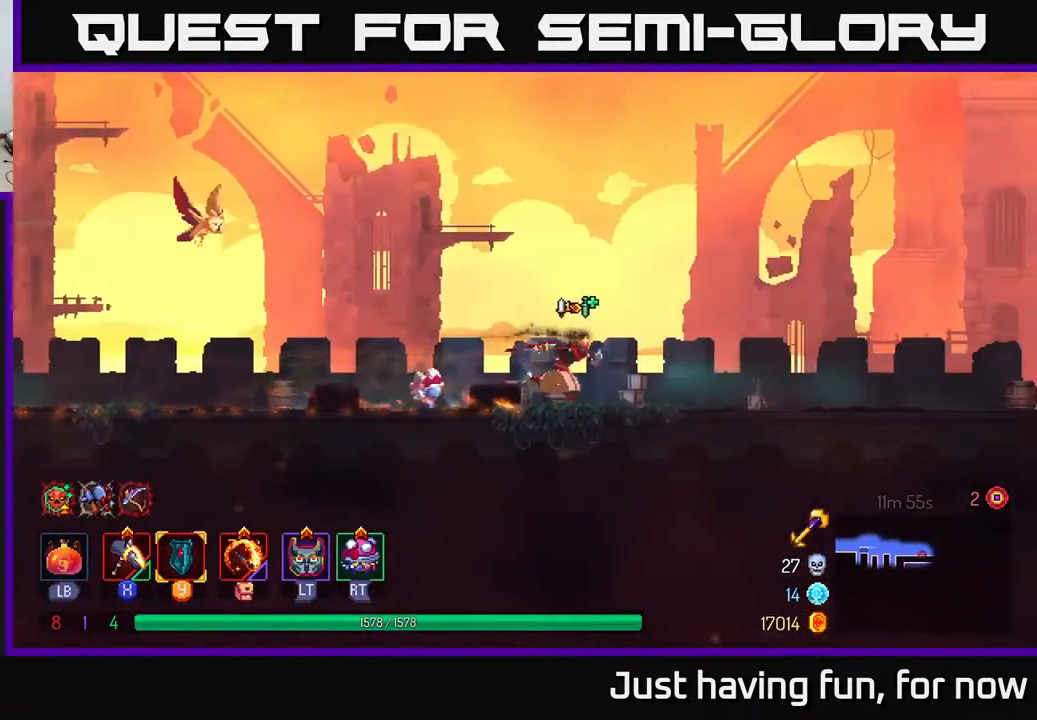
{"buttons": [], "left_stick": "right", "right_stick": "center", "events": []}
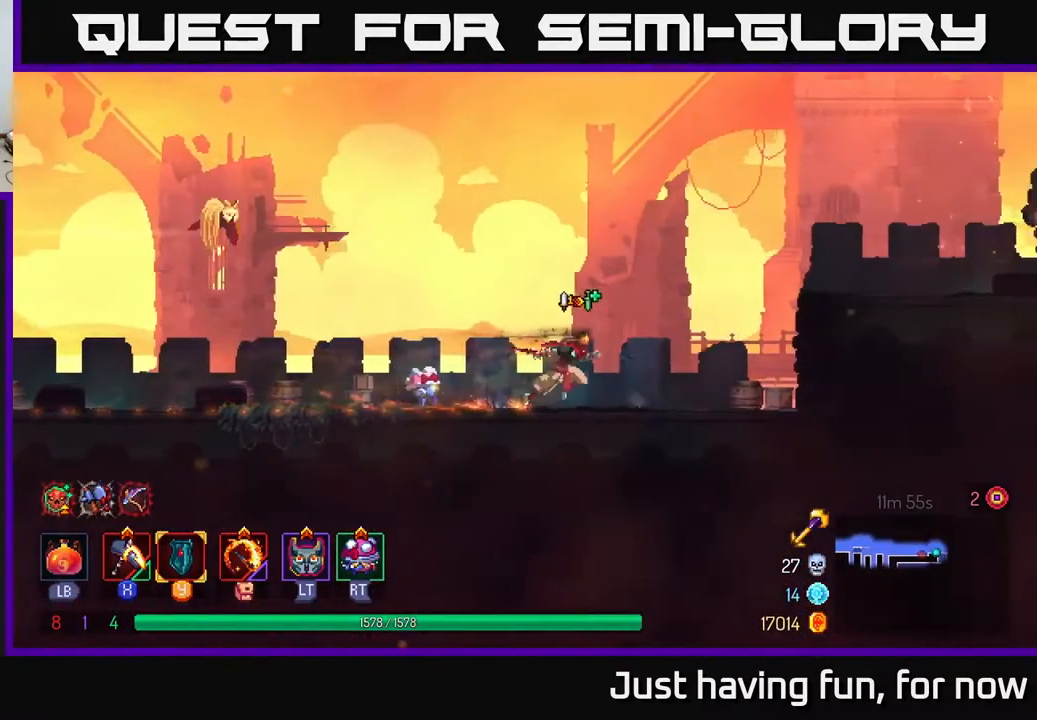
{"buttons": [], "left_stick": "right", "right_stick": "center", "events": [[234, "A", "down"], [334, "A", "up"]]}
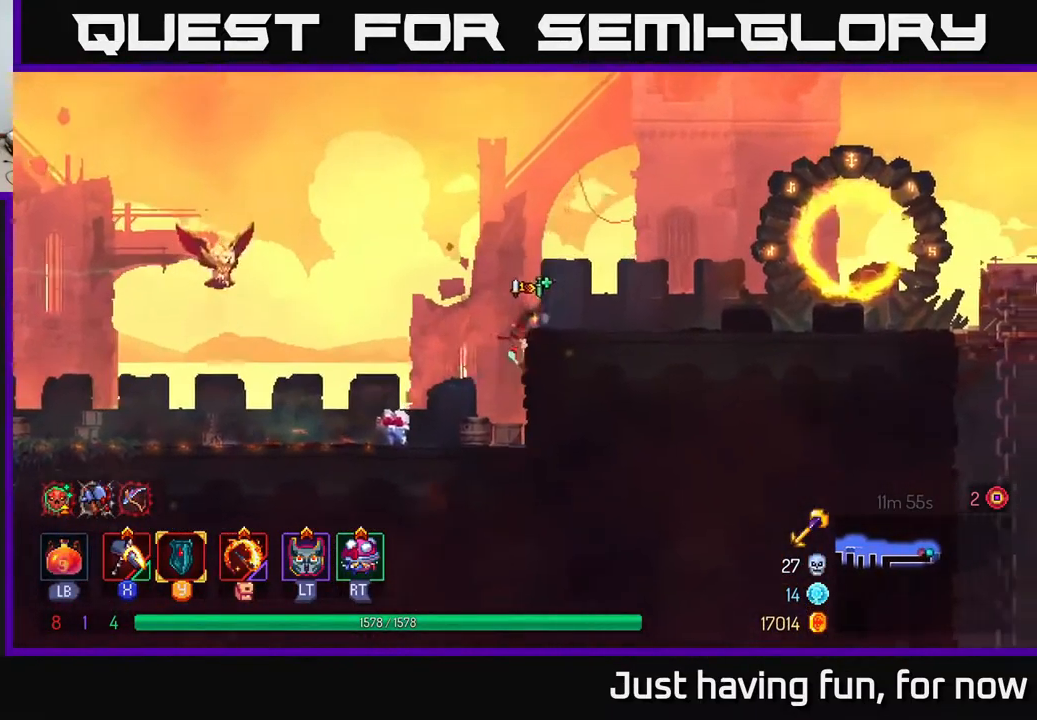
{"buttons": [], "left_stick": "right", "right_stick": "center", "events": []}
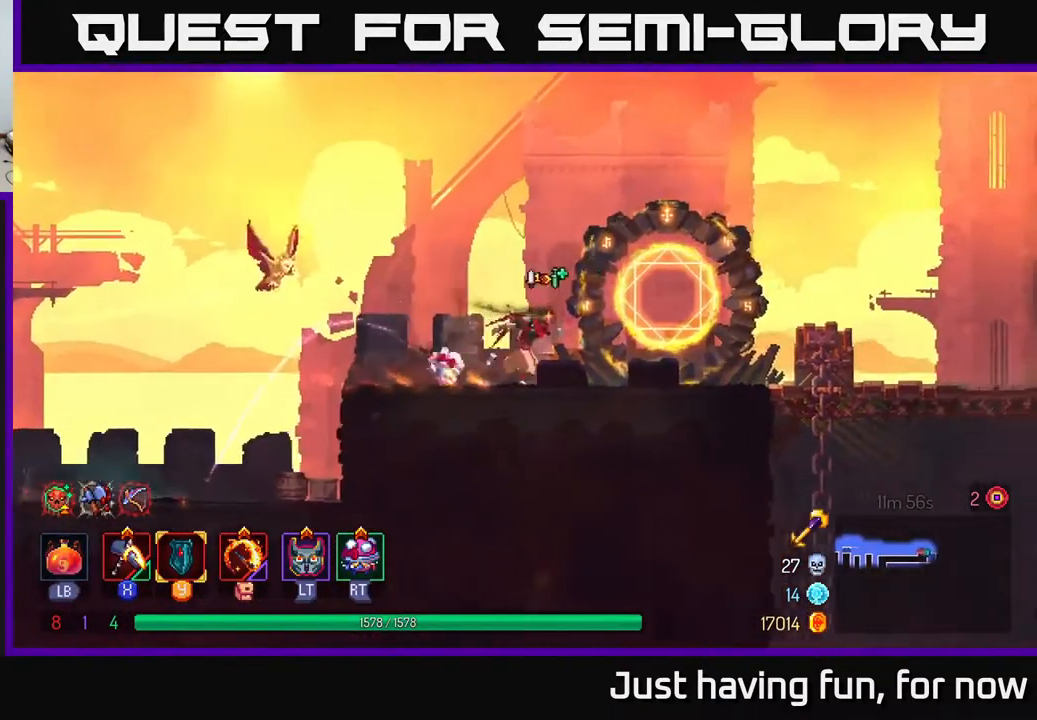
{"buttons": [], "left_stick": "right", "right_stick": "center", "events": []}
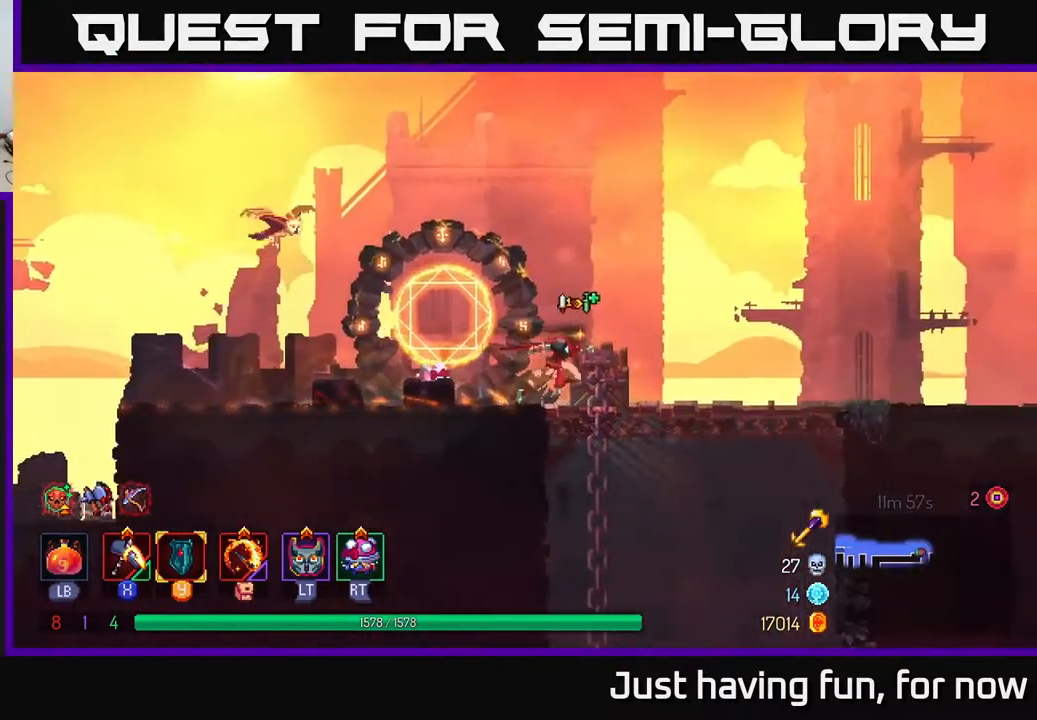
{"buttons": [], "left_stick": "down", "right_stick": "center", "events": [[67, "A", "down"], [67, "left_stick", "down"], [117, "A", "up"], [184, "A", "down"], [267, "A", "up"]]}
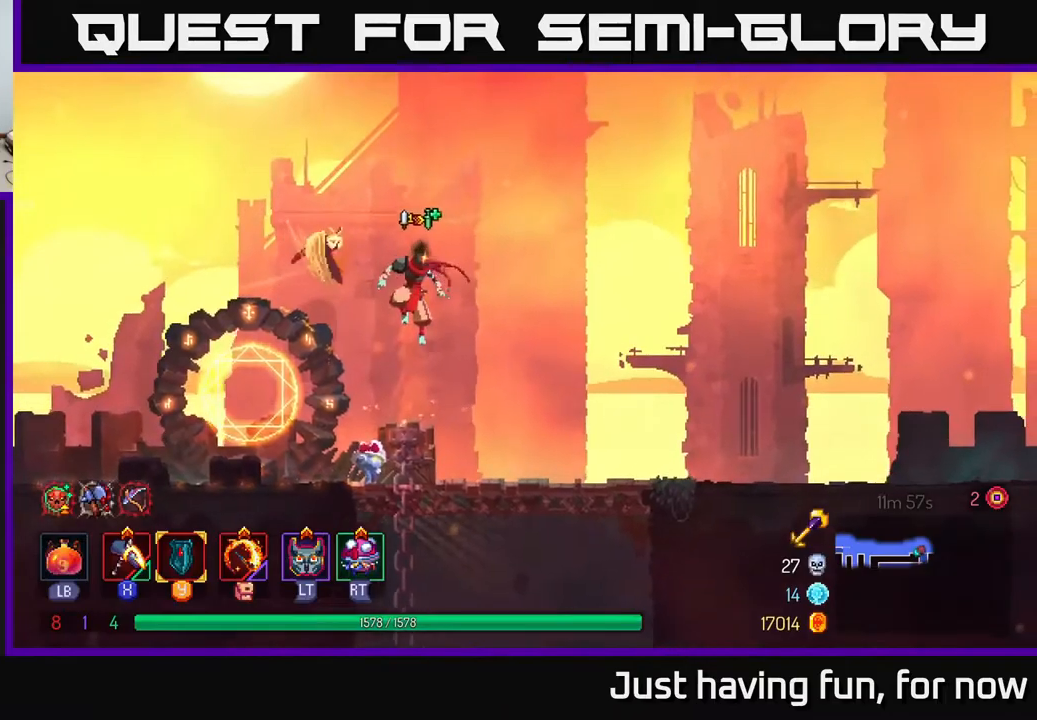
{"buttons": [], "left_stick": "down", "right_stick": "center", "events": [[400, "A", "down"], [450, "A", "up"]]}
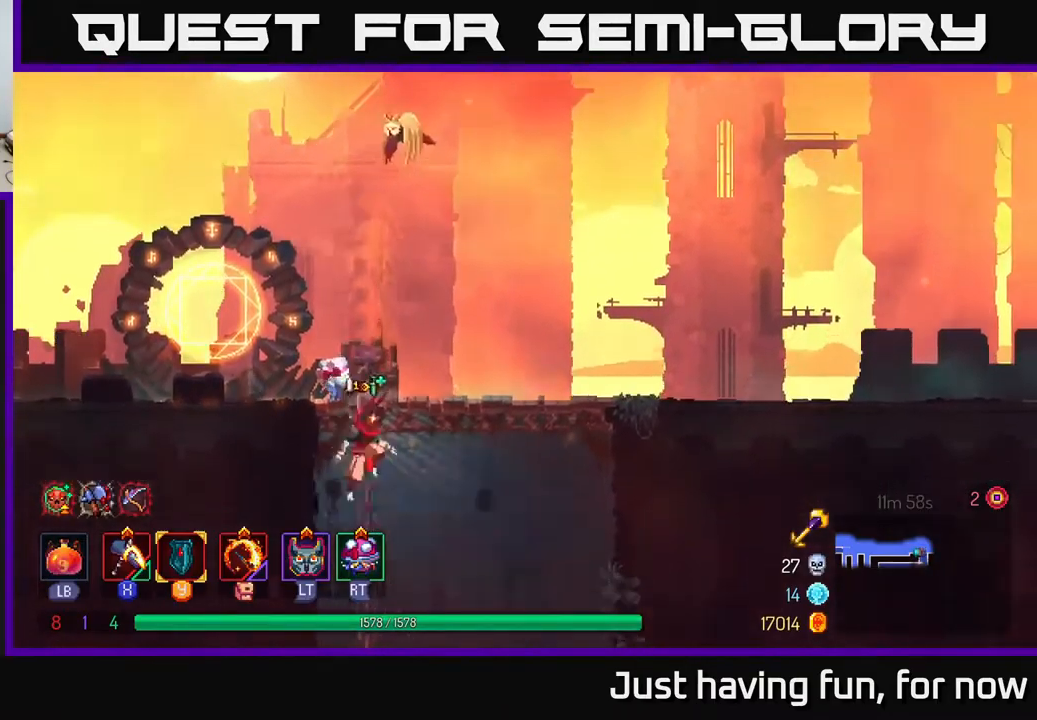
{"buttons": [], "left_stick": "down-right", "right_stick": "center", "events": [[16, "A", "down"], [133, "A", "up"], [166, "B", "down"], [216, "left_stick", "right"], [266, "B", "up"], [500, "left_stick", "down-right"]]}
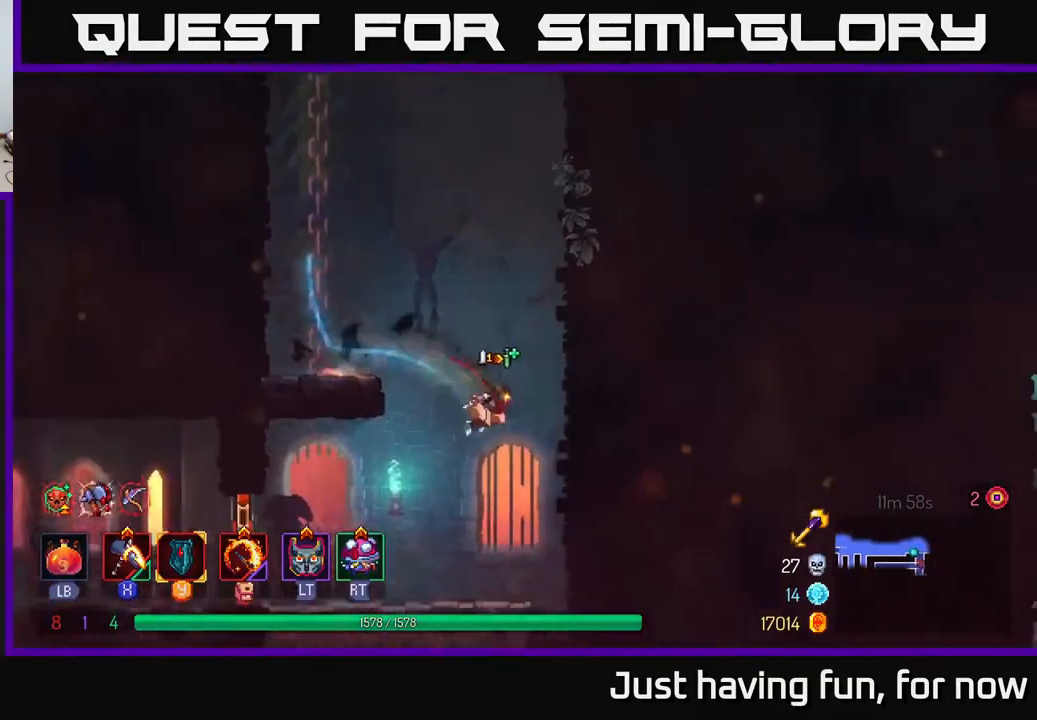
{"buttons": ["B"], "left_stick": "left", "right_stick": "center", "events": [[33, "left_stick", "down"], [83, "A", "down"], [166, "A", "up"], [250, "left_stick", "left"], [433, "B", "down"]]}
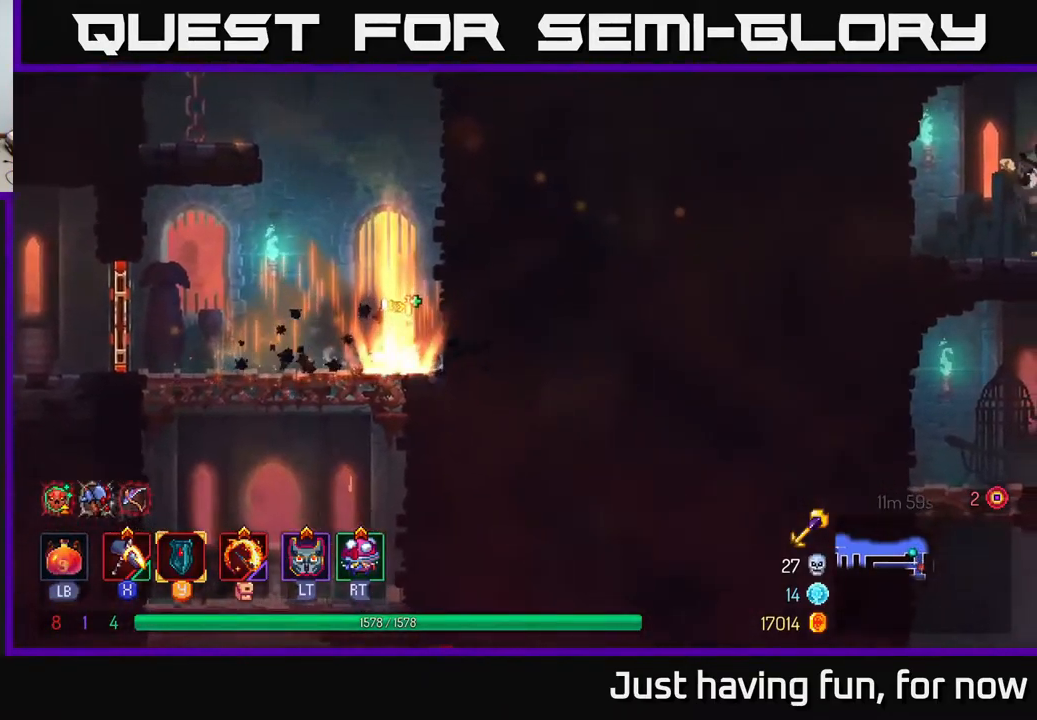
{"buttons": [], "left_stick": "left", "right_stick": "center", "events": [[50, "B", "up"], [100, "B", "down"], [216, "B", "up"], [400, "R1", "down"], [466, "R1", "up"]]}
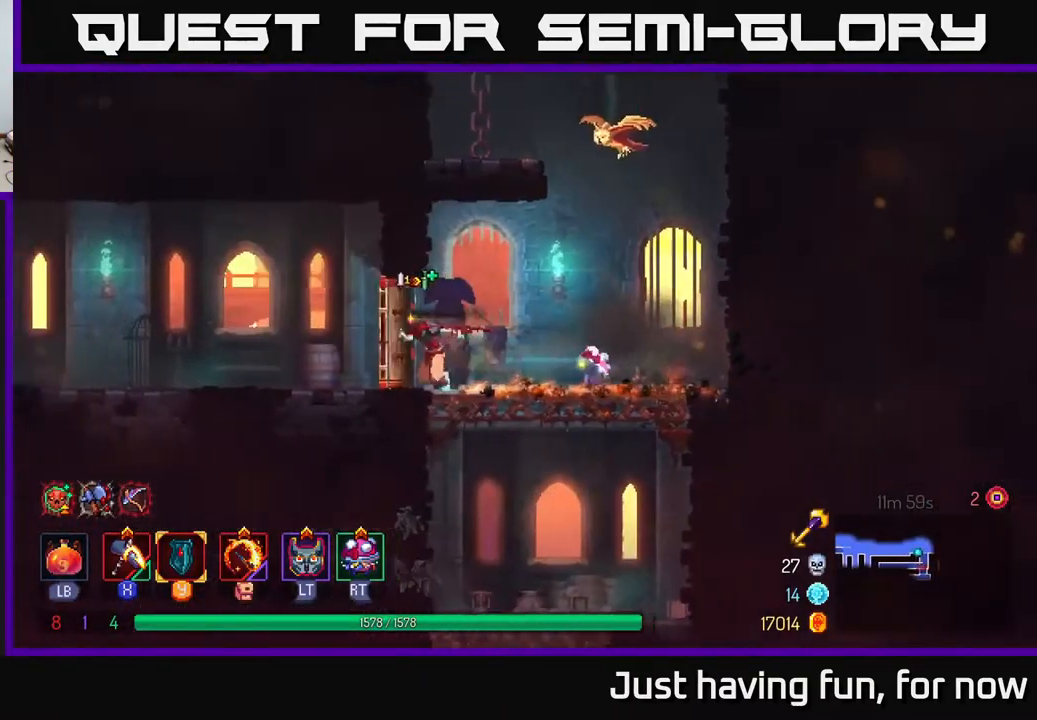
{"buttons": [], "left_stick": "left", "right_stick": "center", "events": []}
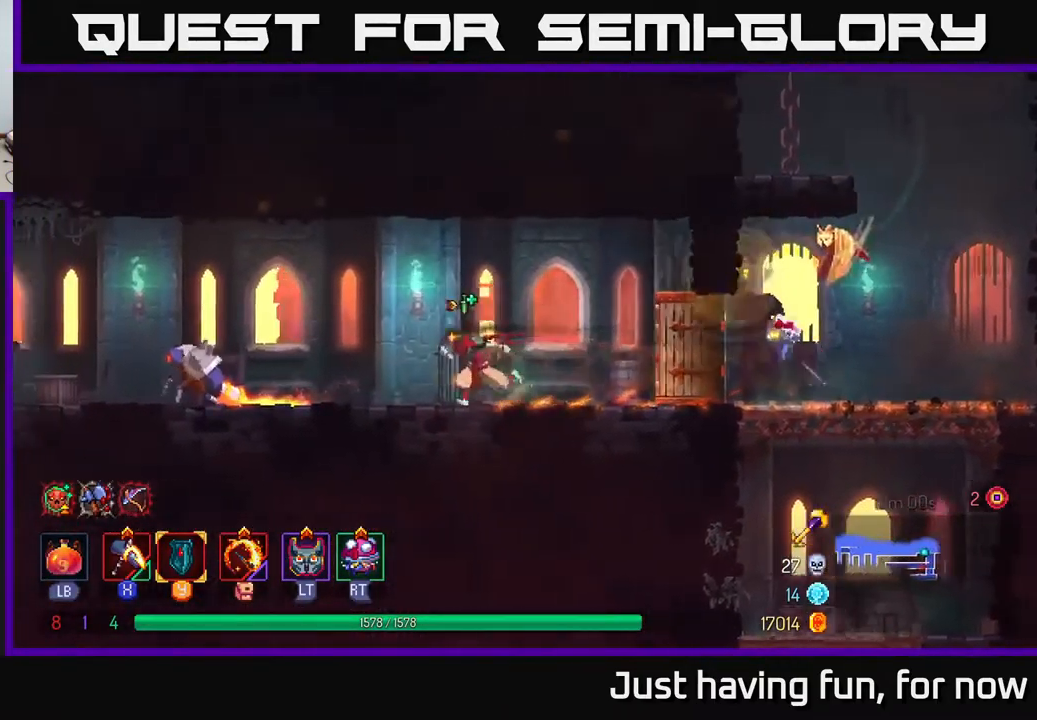
{"buttons": ["X"], "left_stick": "left", "right_stick": "center", "events": [[266, "X", "down"]]}
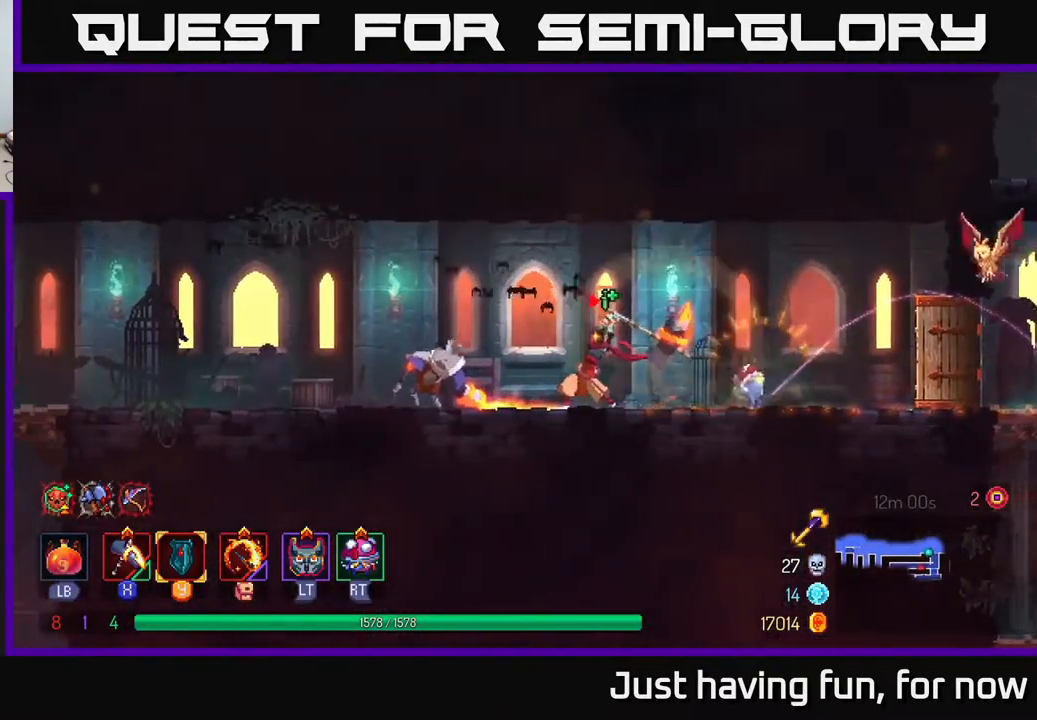
{"buttons": [], "left_stick": "left", "right_stick": "center", "events": [[316, "X", "up"], [316, "left_stick", "center"], [483, "left_stick", "left"]]}
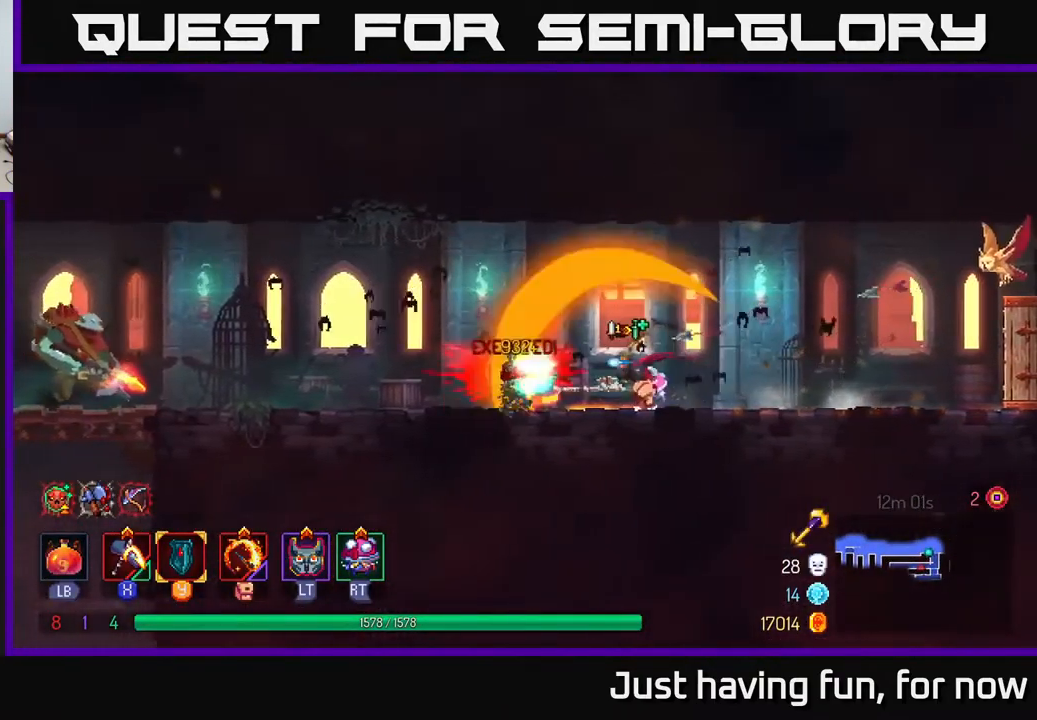
{"buttons": [], "left_stick": "left", "right_stick": "center", "events": [[250, "B", "down"], [400, "B", "up"]]}
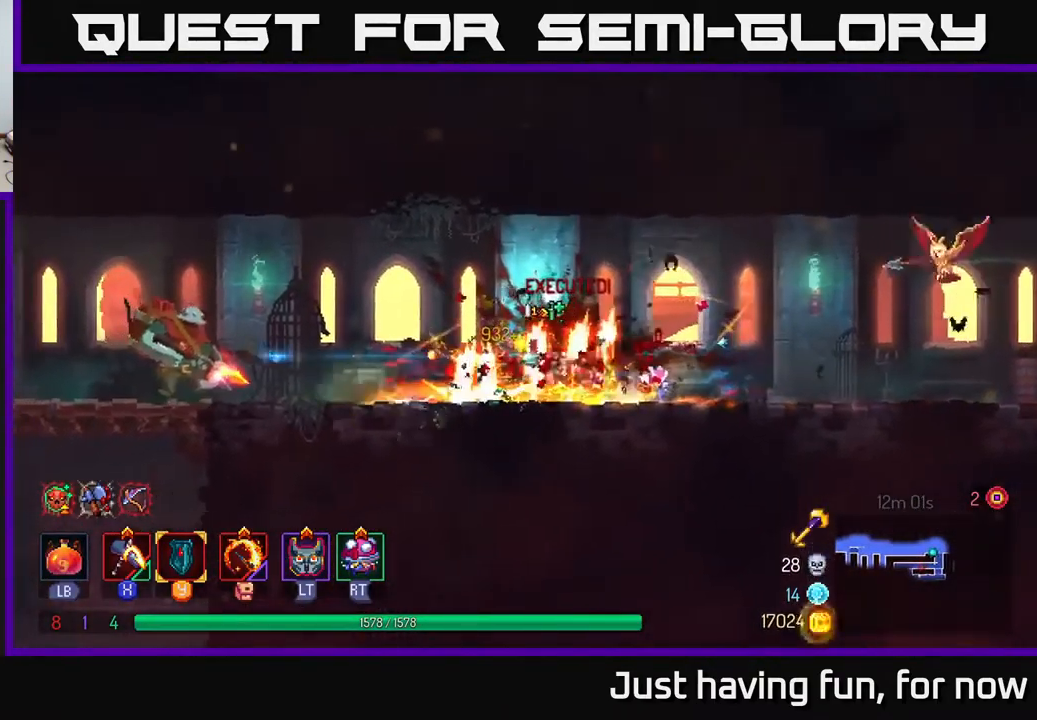
{"buttons": ["X"], "left_stick": "left", "right_stick": "center", "events": [[183, "X", "down"]]}
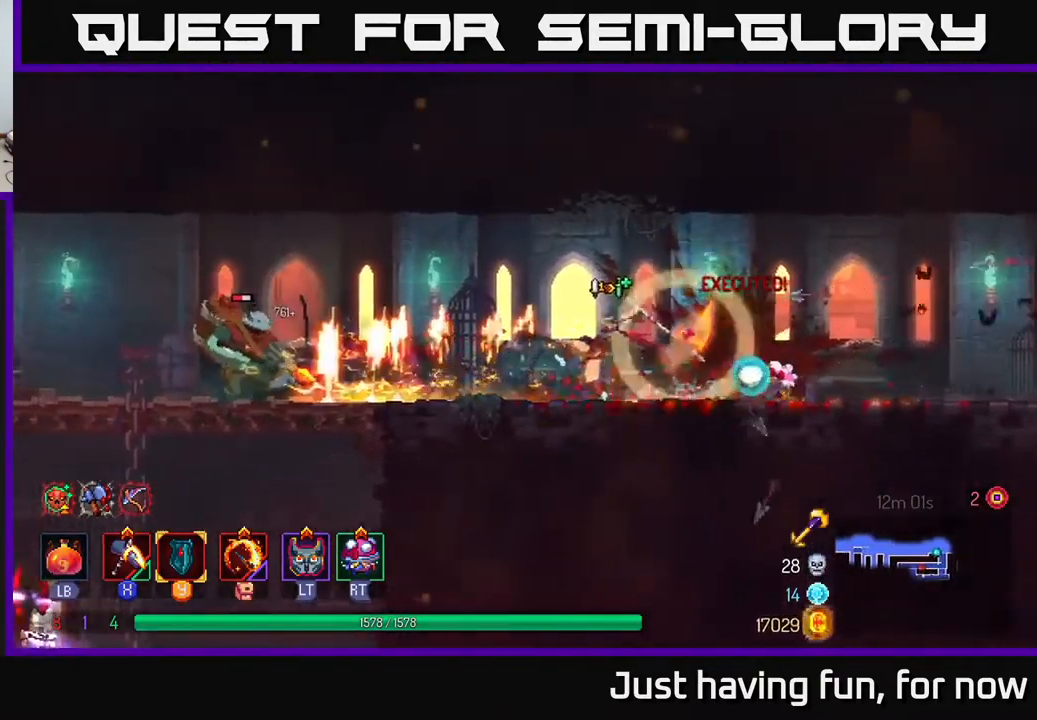
{"buttons": [], "left_stick": "left", "right_stick": "center", "events": [[233, "X", "up"]]}
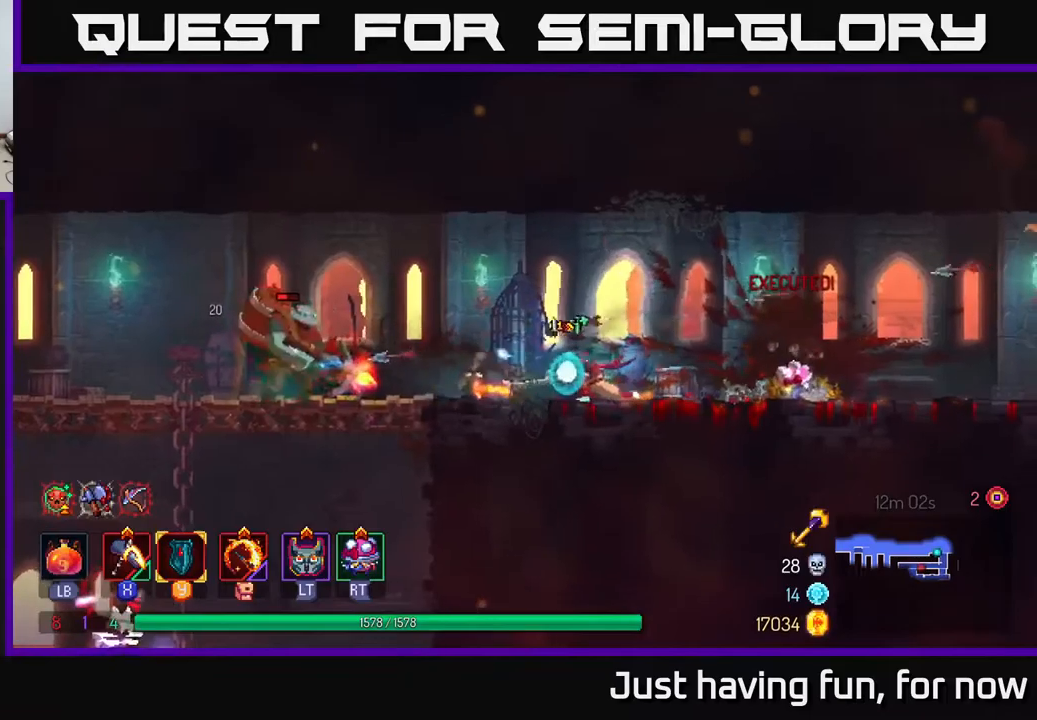
{"buttons": ["B"], "left_stick": "left", "right_stick": "center", "events": [[483, "B", "down"]]}
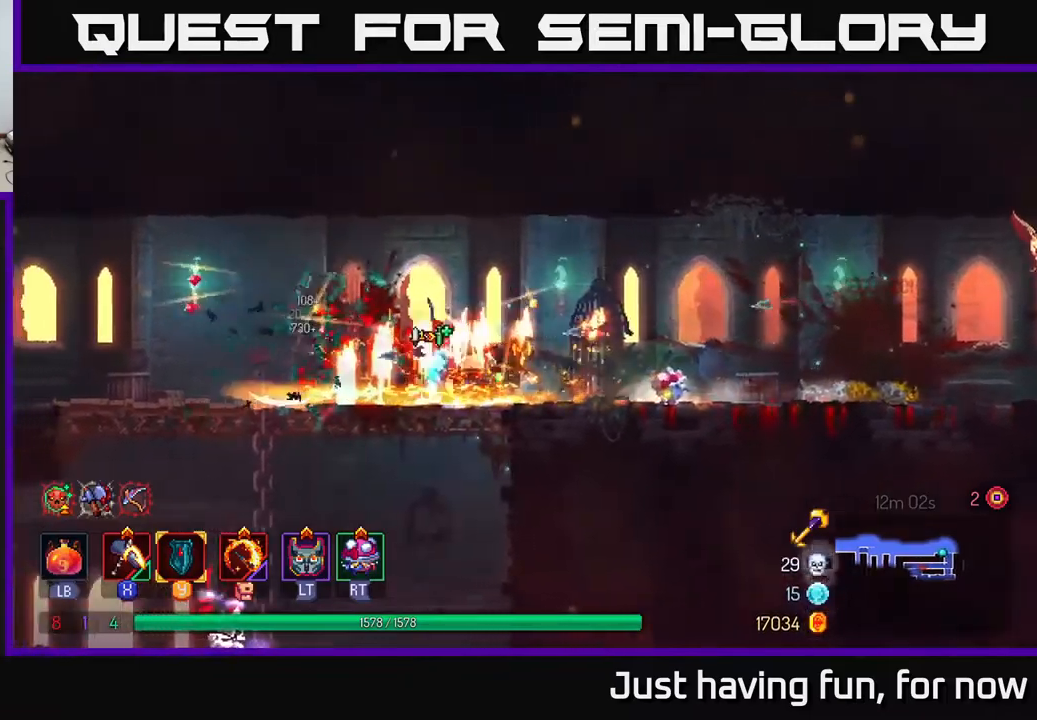
{"buttons": [], "left_stick": "down", "right_stick": "center", "events": [[100, "B", "up"], [400, "left_stick", "down"], [417, "A", "down"], [467, "A", "up"]]}
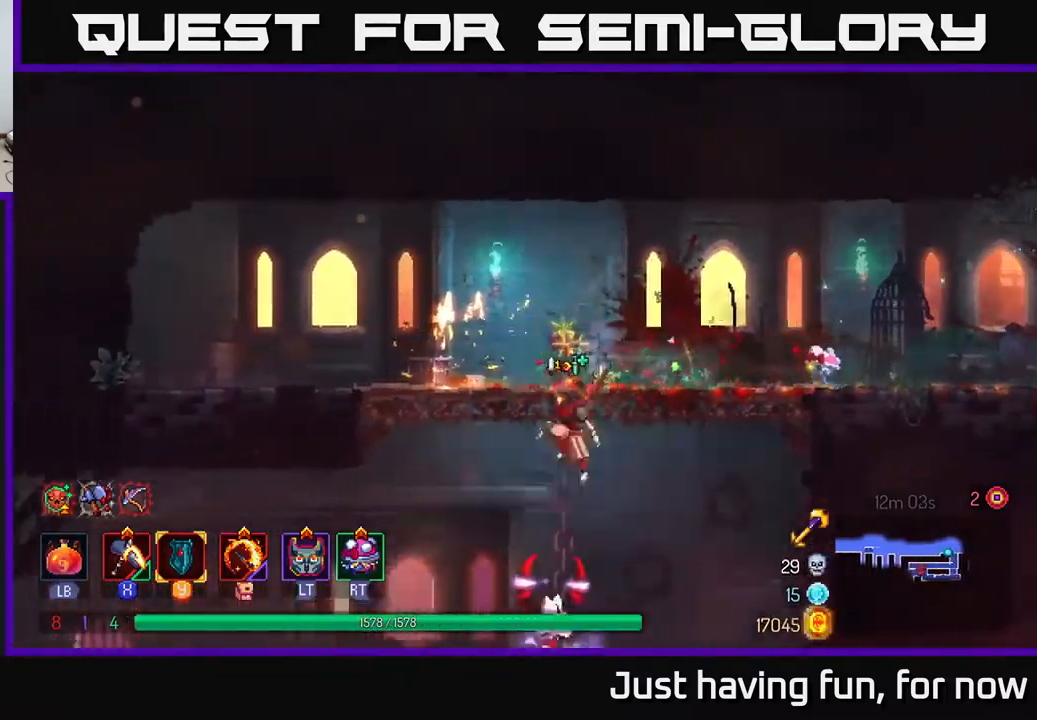
{"buttons": ["X"], "left_stick": "center", "right_stick": "center", "events": [[17, "A", "down"], [83, "A", "up"], [133, "A", "down"], [233, "A", "up"], [383, "left_stick", "center"], [450, "X", "down"]]}
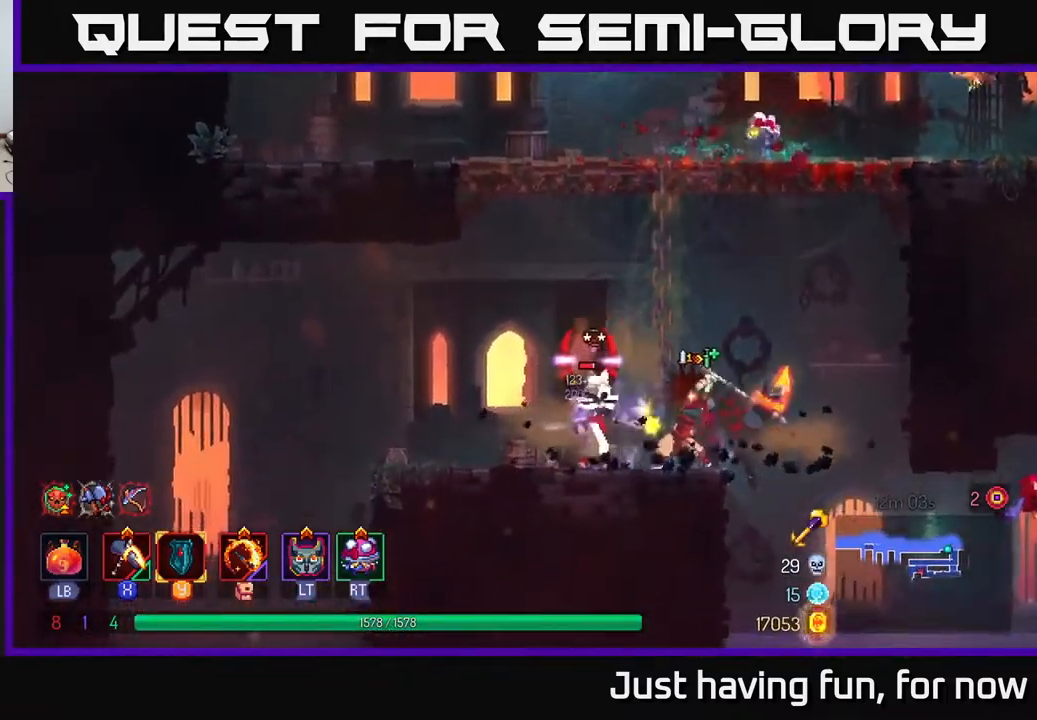
{"buttons": [], "left_stick": "right", "right_stick": "center", "events": [[17, "X", "up"], [83, "left_stick", "left"], [183, "left_stick", "center"], [467, "left_stick", "right"]]}
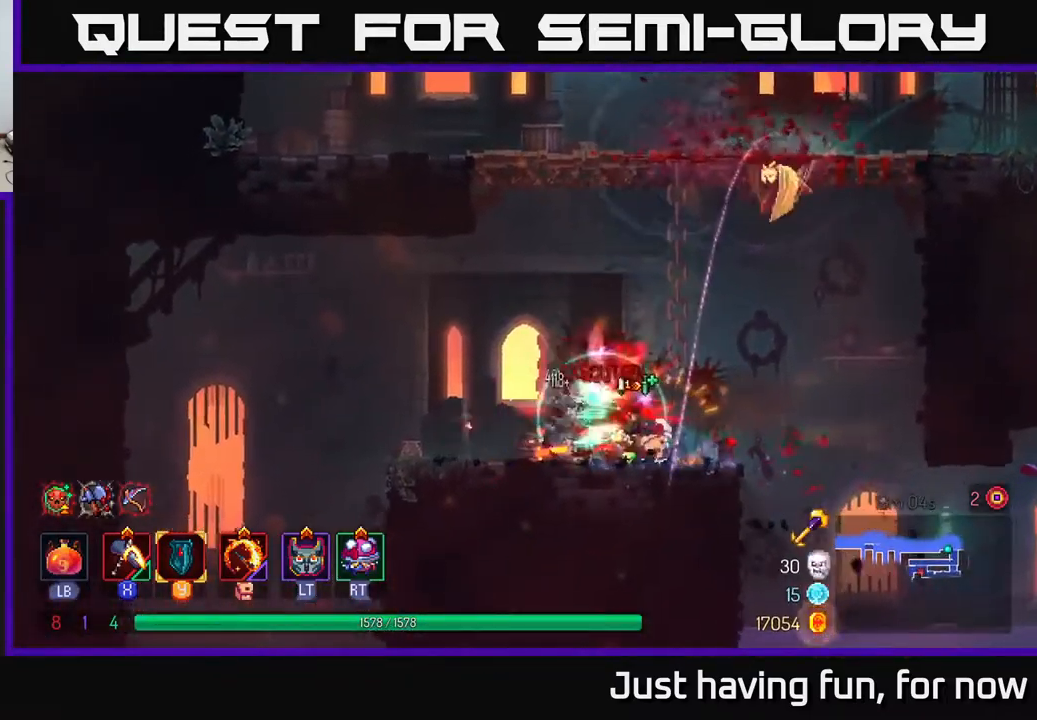
{"buttons": [], "left_stick": "right", "right_stick": "center", "events": []}